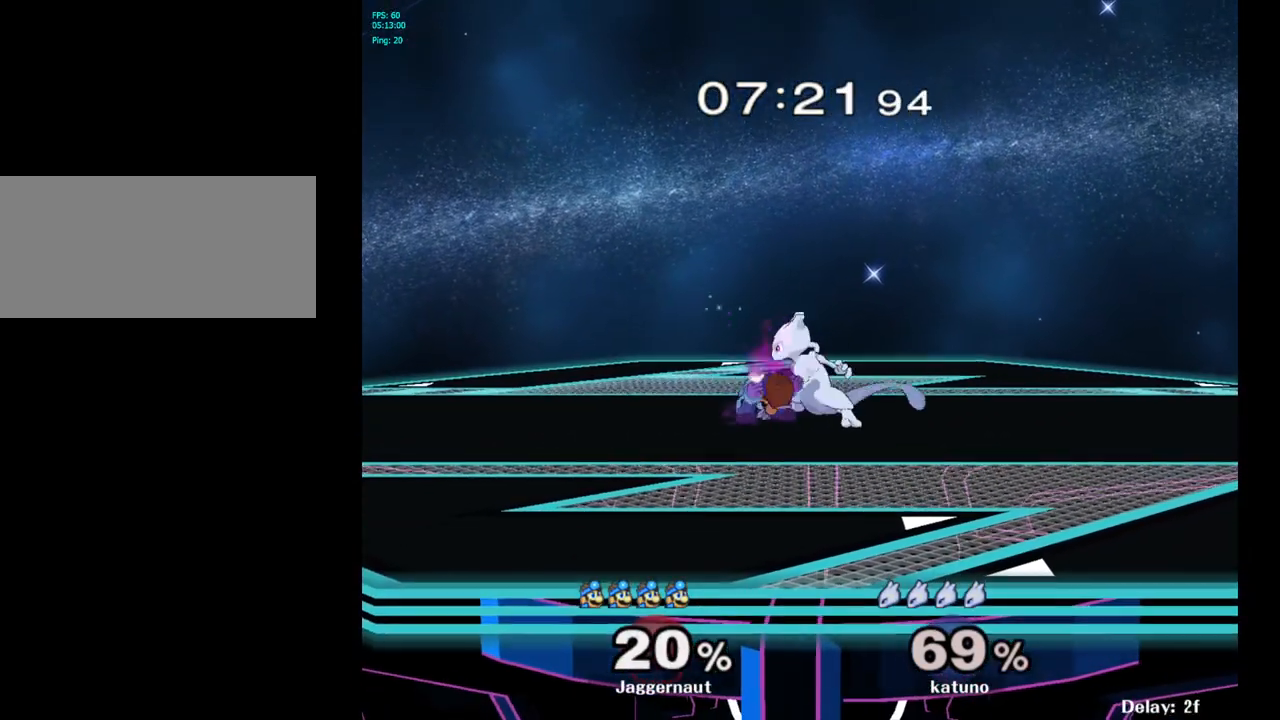
Gameplay with a controller (Nintendo layout); each line is a JSON object with the inputs held at the frame after it. "events" lists button and stick changes between this image and that frame as [ms after this image, input, new state], when the widget could be followed in between. Not read: L3 R3.
{"buttons": [], "left_stick": "down", "right_stick": "center", "events": [[133, "left_stick", "down"], [367, "A", "down"], [483, "A", "up"]]}
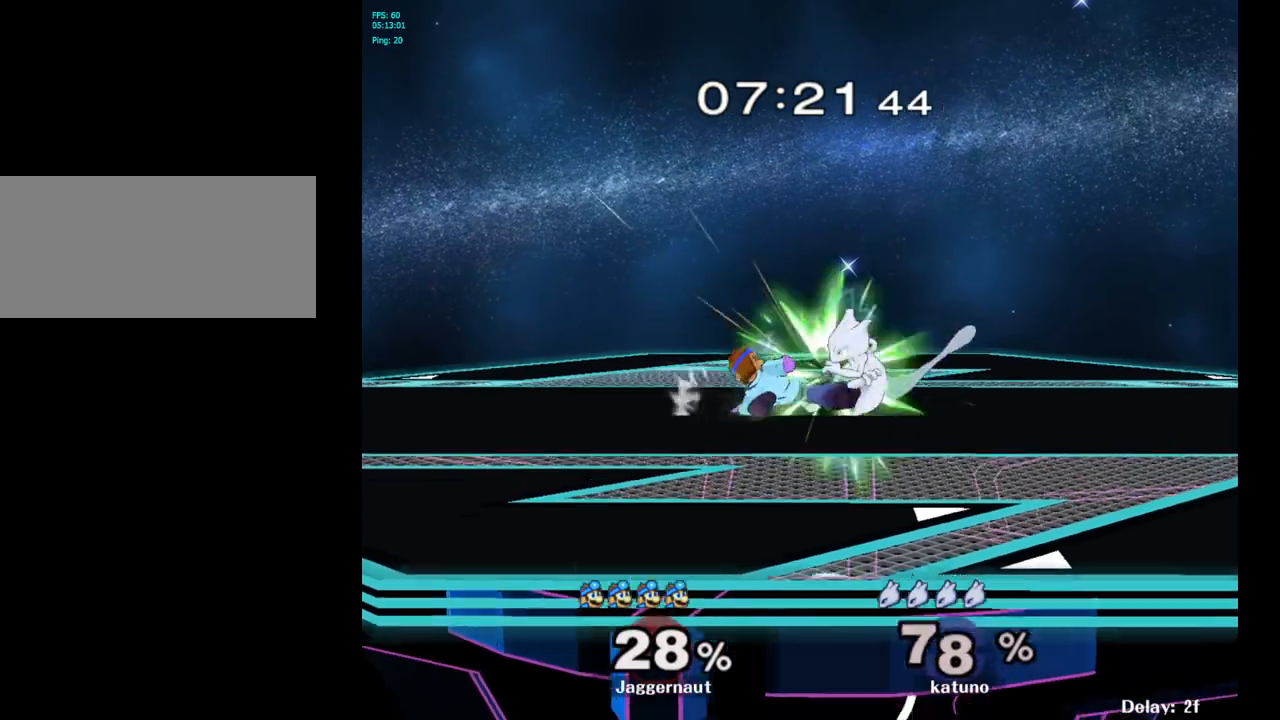
{"buttons": [], "left_stick": "center", "right_stick": "center", "events": [[167, "left_stick", "center"]]}
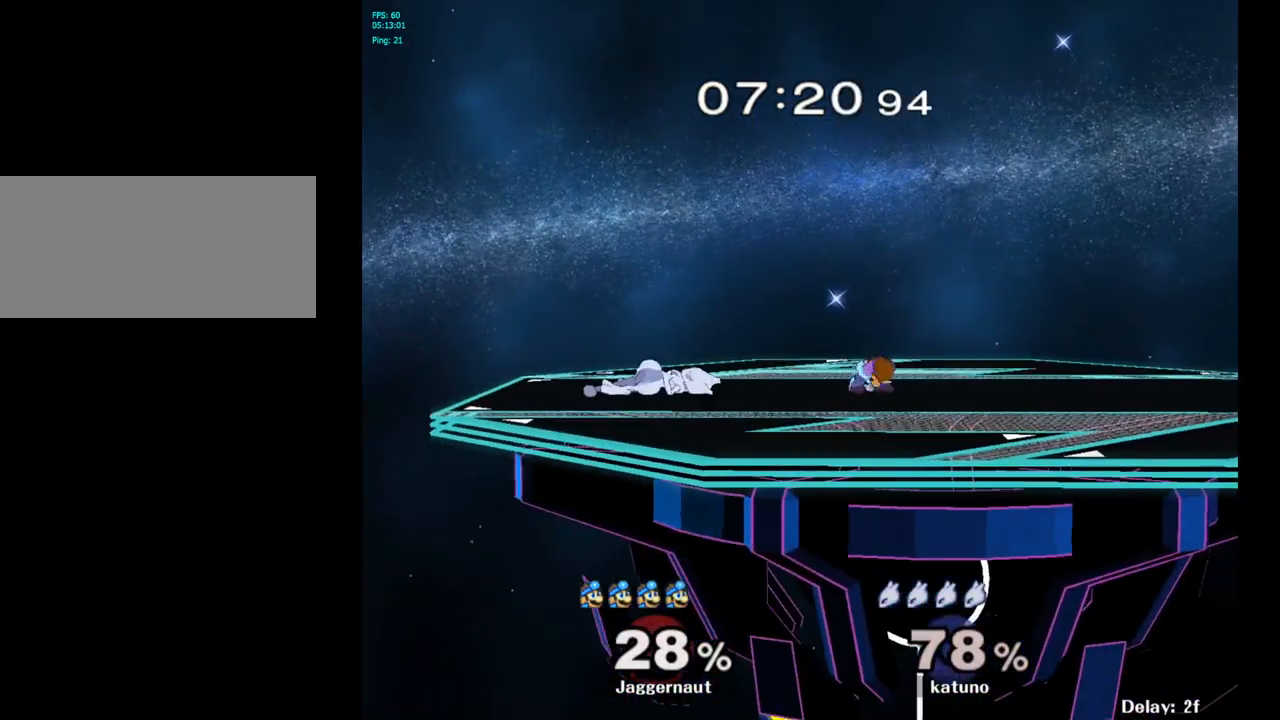
{"buttons": [], "left_stick": "left", "right_stick": "center", "events": [[100, "Y", "down"], [150, "left_stick", "left"], [200, "Y", "up"]]}
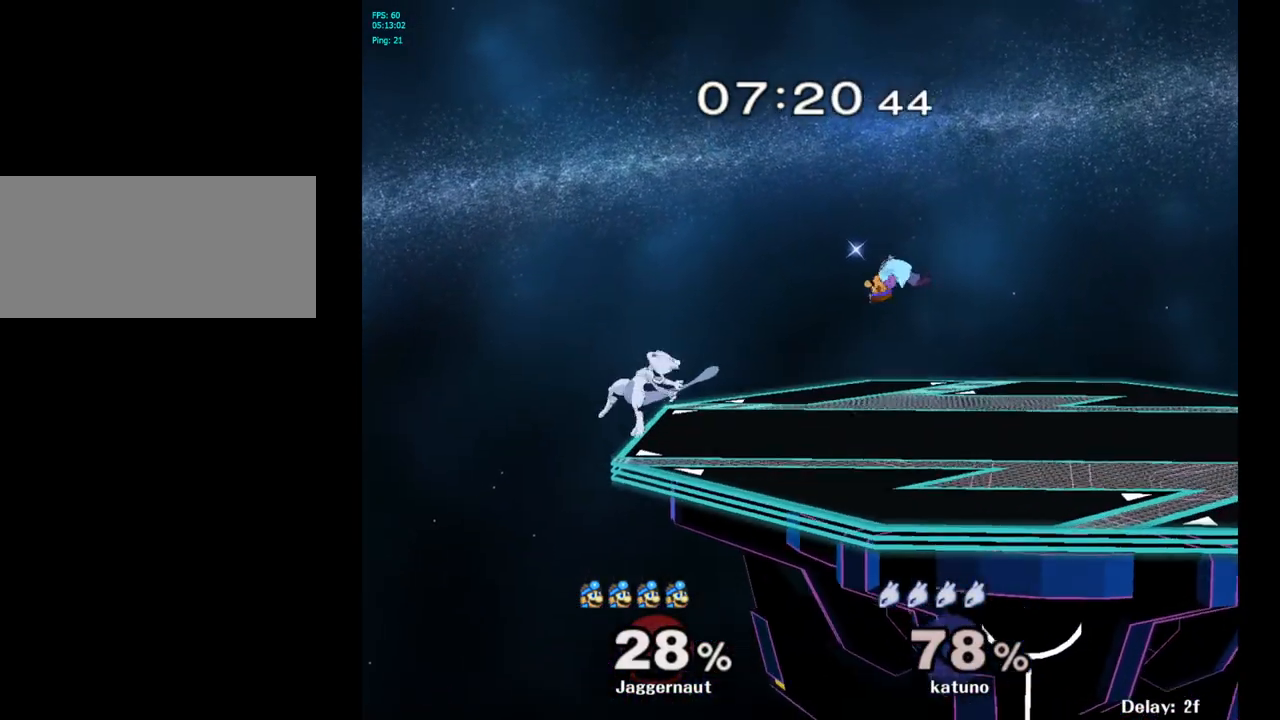
{"buttons": ["Y"], "left_stick": "center", "right_stick": "center", "events": [[233, "left_stick", "center"], [283, "left_stick", "down-left"], [383, "Y", "down"], [417, "left_stick", "center"]]}
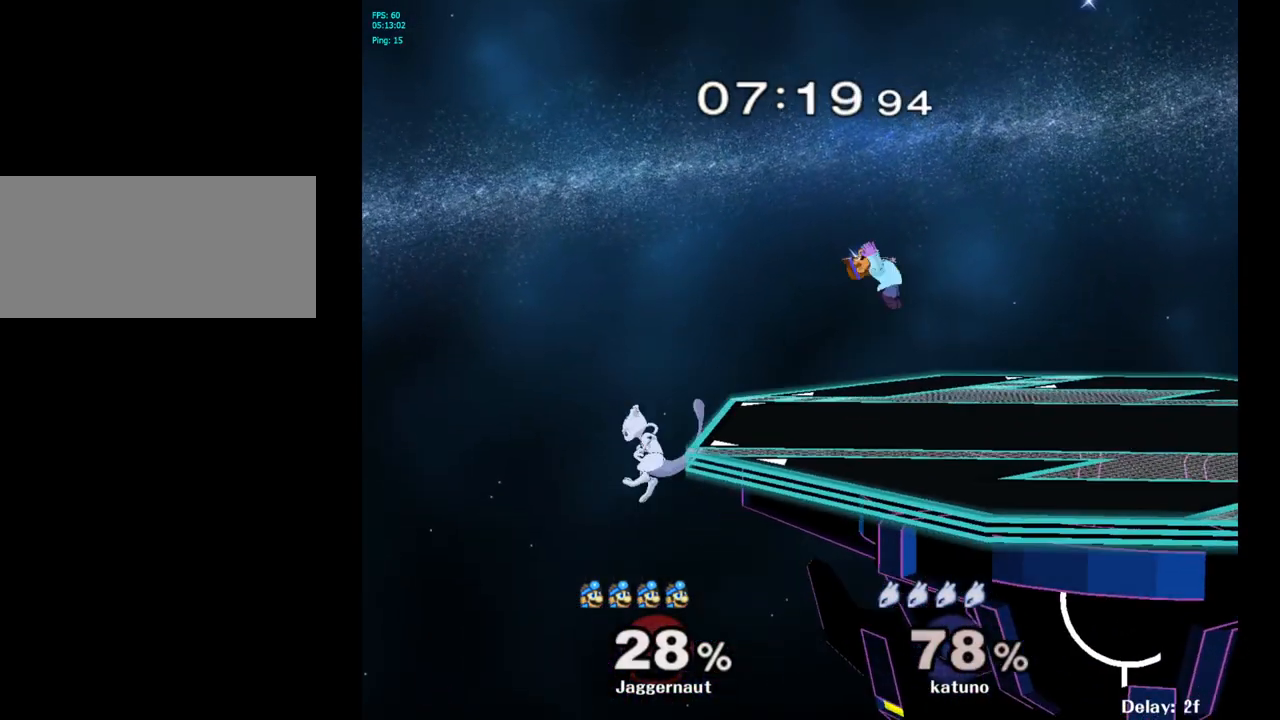
{"buttons": [], "left_stick": "up-left", "right_stick": "center", "events": [[67, "Y", "up"], [333, "left_stick", "up-right"], [500, "left_stick", "up-left"]]}
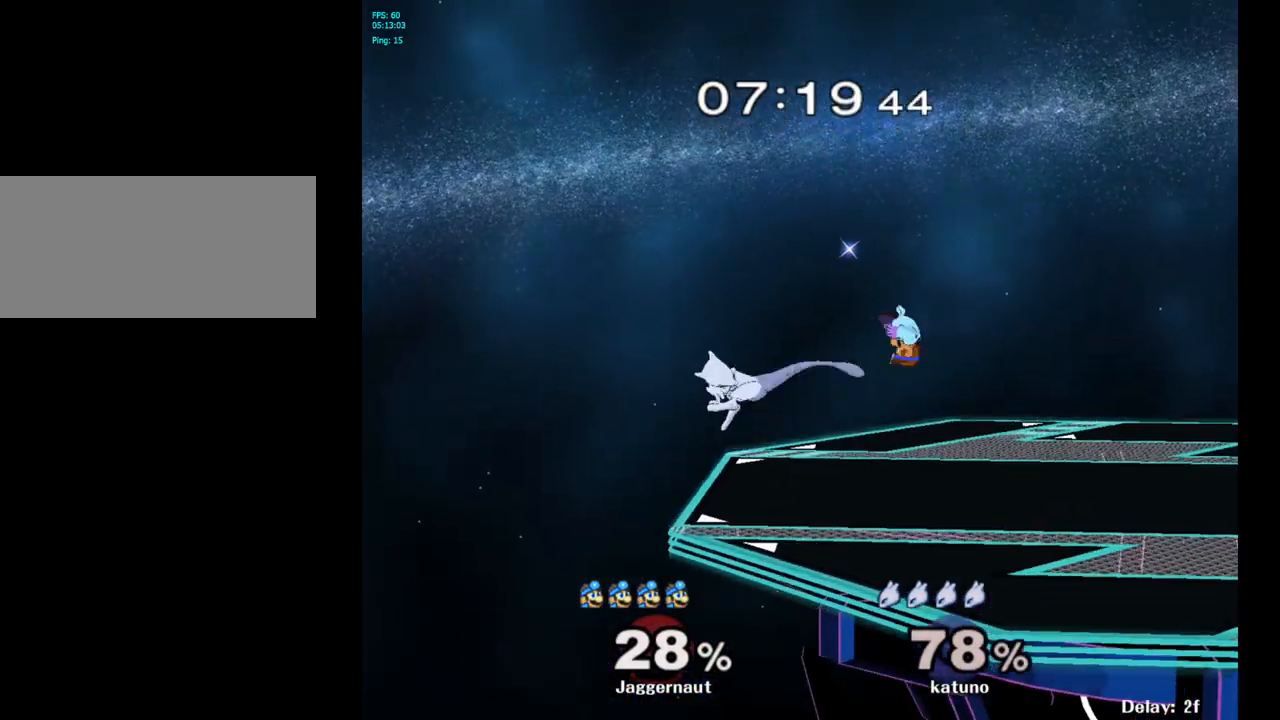
{"buttons": ["R1"], "left_stick": "down-left", "right_stick": "center", "events": [[133, "right_stick", "left"], [150, "left_stick", "up-right"], [217, "right_stick", "center"], [350, "R1", "down"], [367, "left_stick", "down-left"]]}
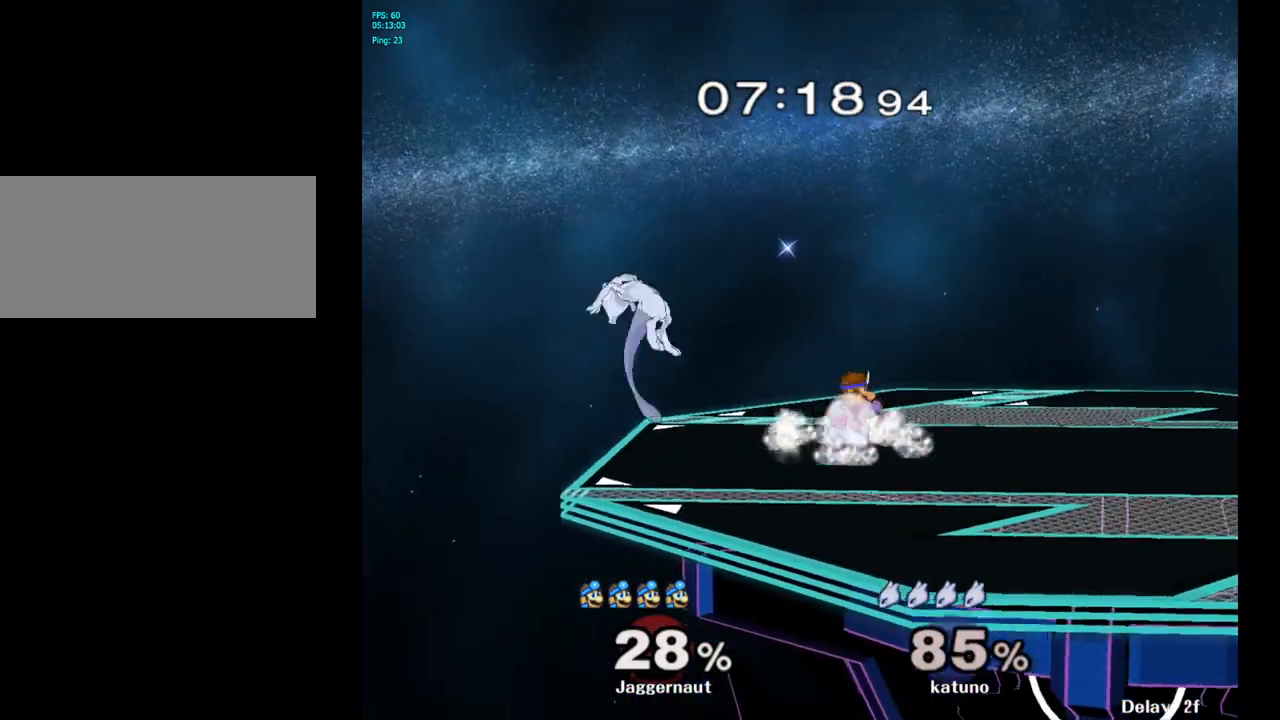
{"buttons": ["Y", "R1"], "left_stick": "down-left", "right_stick": "center", "events": [[67, "R1", "up"], [83, "left_stick", "center"], [283, "left_stick", "down-left"], [317, "Y", "down"], [400, "R1", "down"]]}
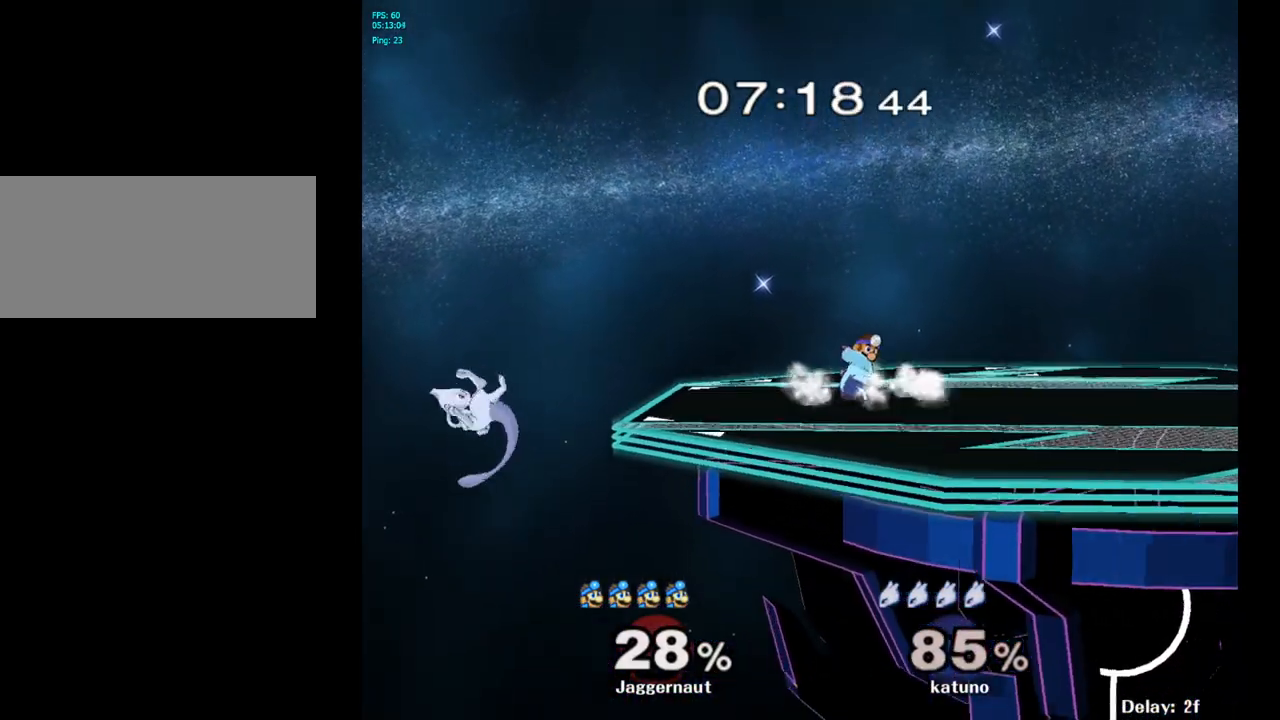
{"buttons": [], "left_stick": "left", "right_stick": "center", "events": [[17, "Y", "up"], [67, "R1", "up"], [117, "left_stick", "left"]]}
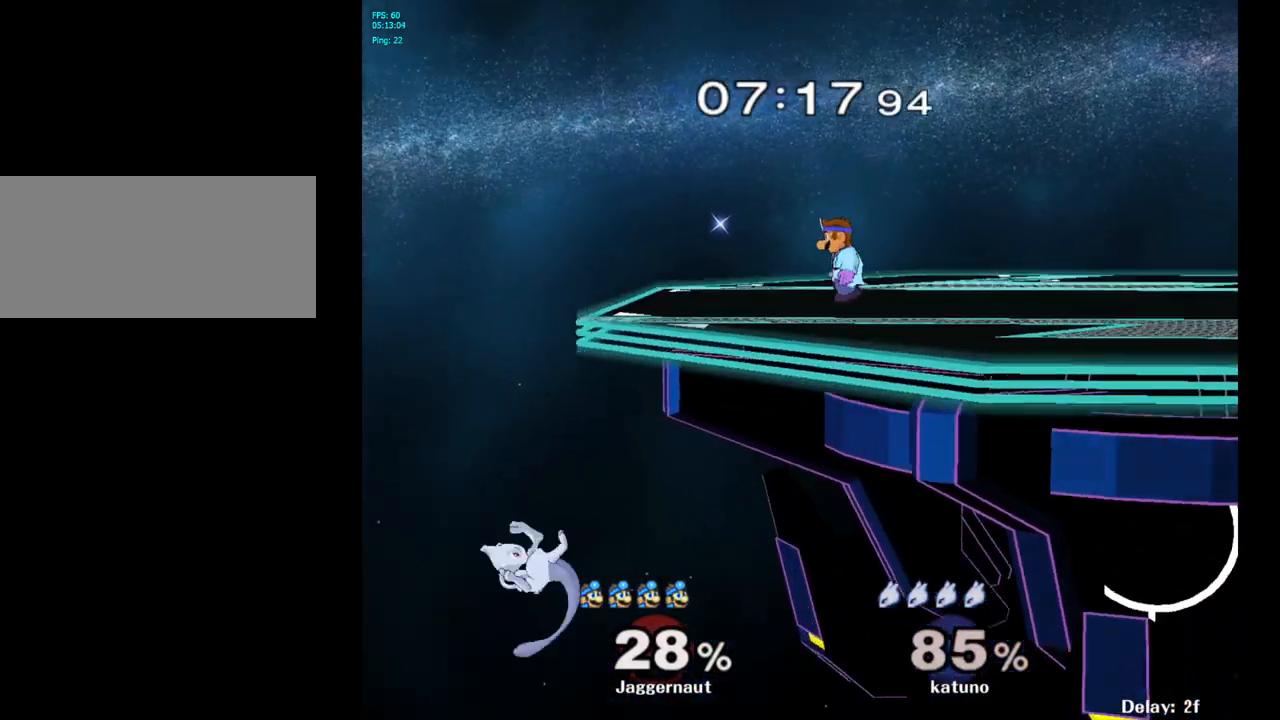
{"buttons": ["A"], "left_stick": "center", "right_stick": "center", "events": [[217, "right_stick", "up"], [233, "left_stick", "center"], [283, "right_stick", "center"], [317, "A", "down"]]}
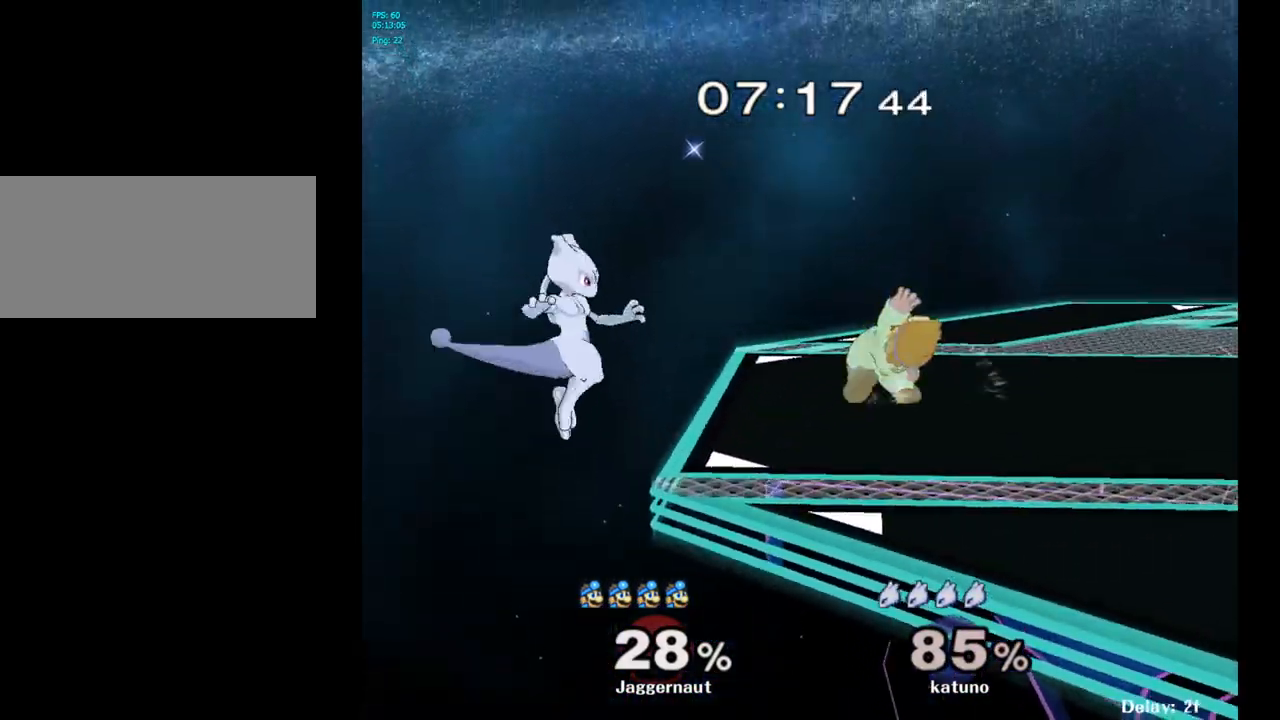
{"buttons": ["A"], "left_stick": "center", "right_stick": "center", "events": []}
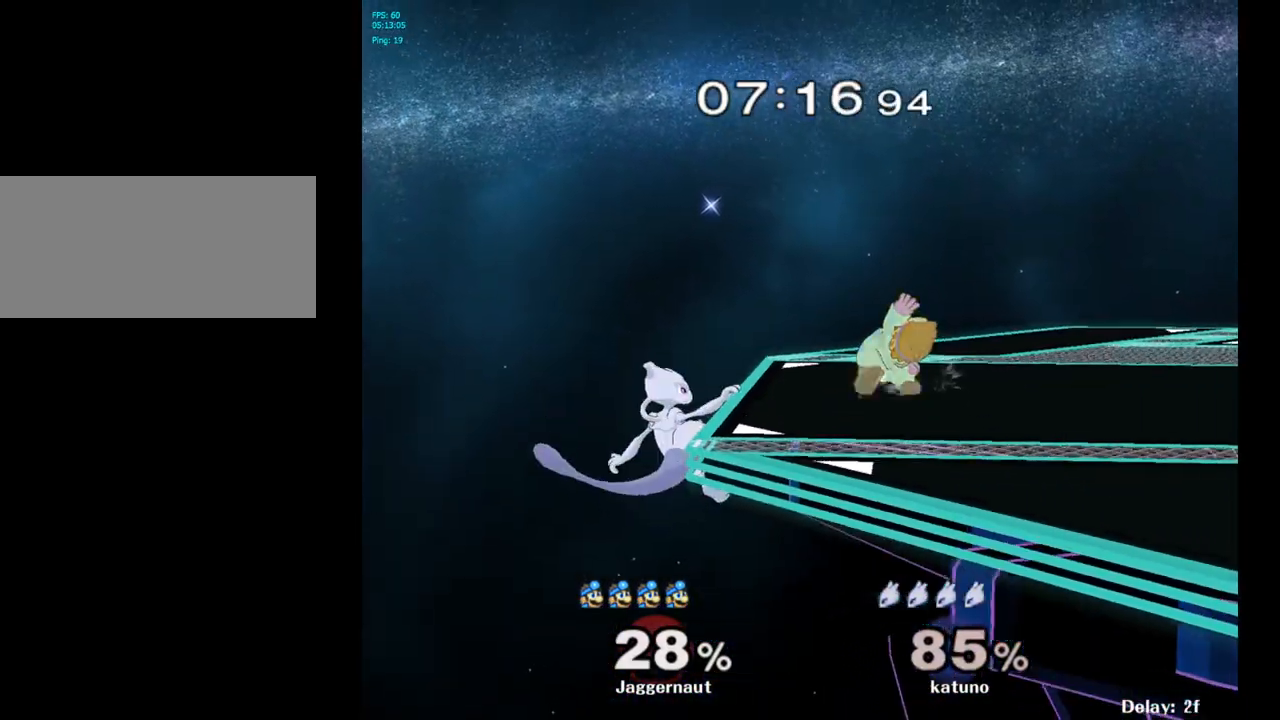
{"buttons": ["A"], "left_stick": "center", "right_stick": "center", "events": []}
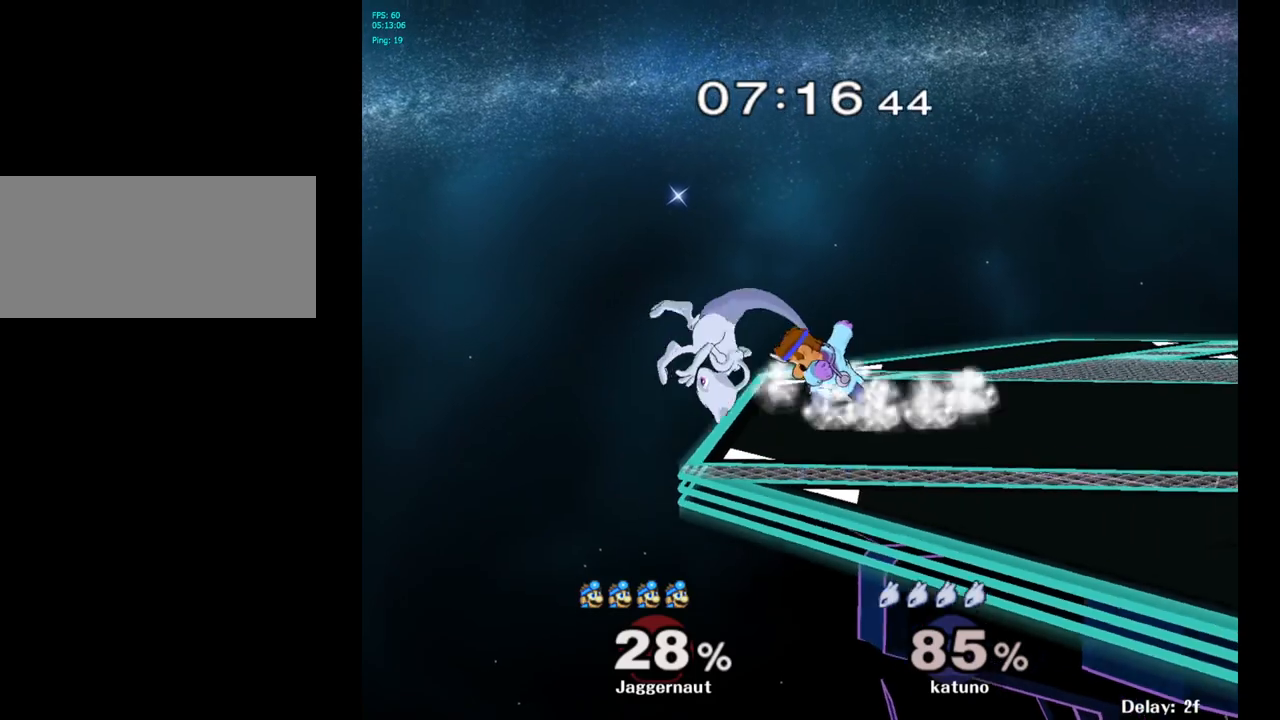
{"buttons": ["R1"], "left_stick": "center", "right_stick": "center", "events": [[233, "A", "up"], [283, "R1", "down"]]}
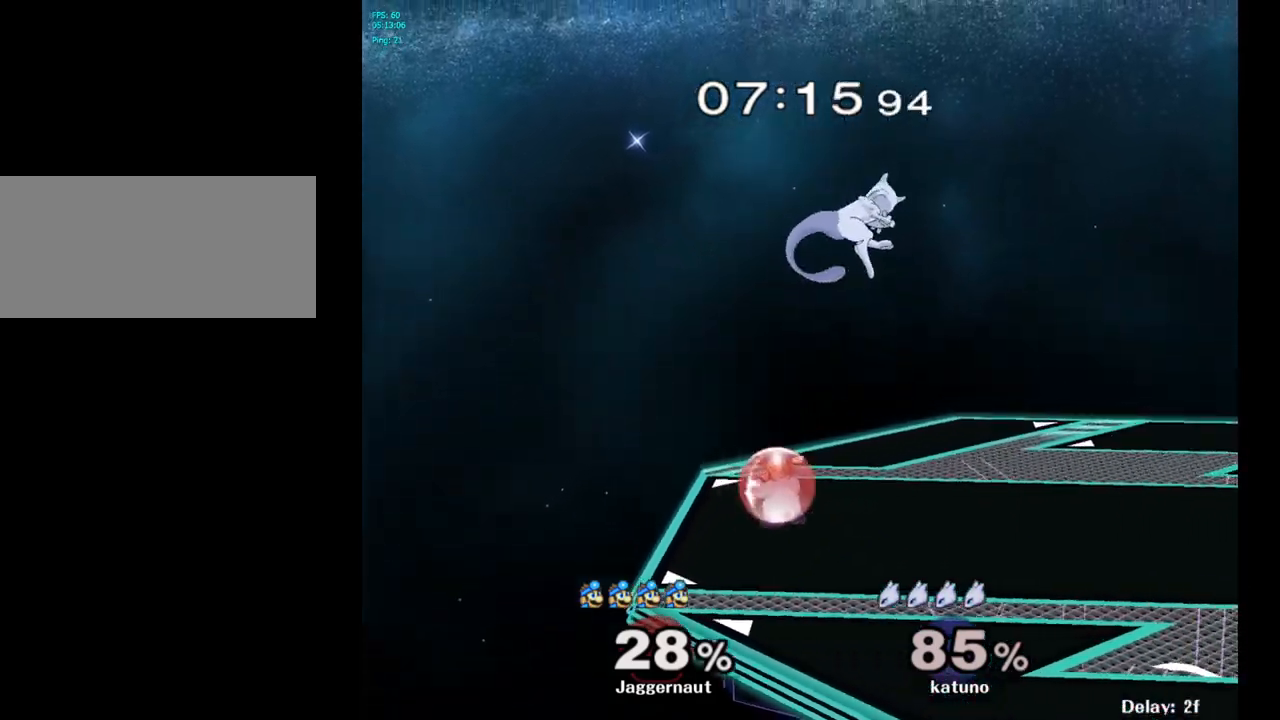
{"buttons": [], "left_stick": "right", "right_stick": "center", "events": [[117, "R1", "up"], [133, "left_stick", "right"], [183, "Y", "down"], [317, "A", "down"], [350, "Y", "up"], [500, "A", "up"]]}
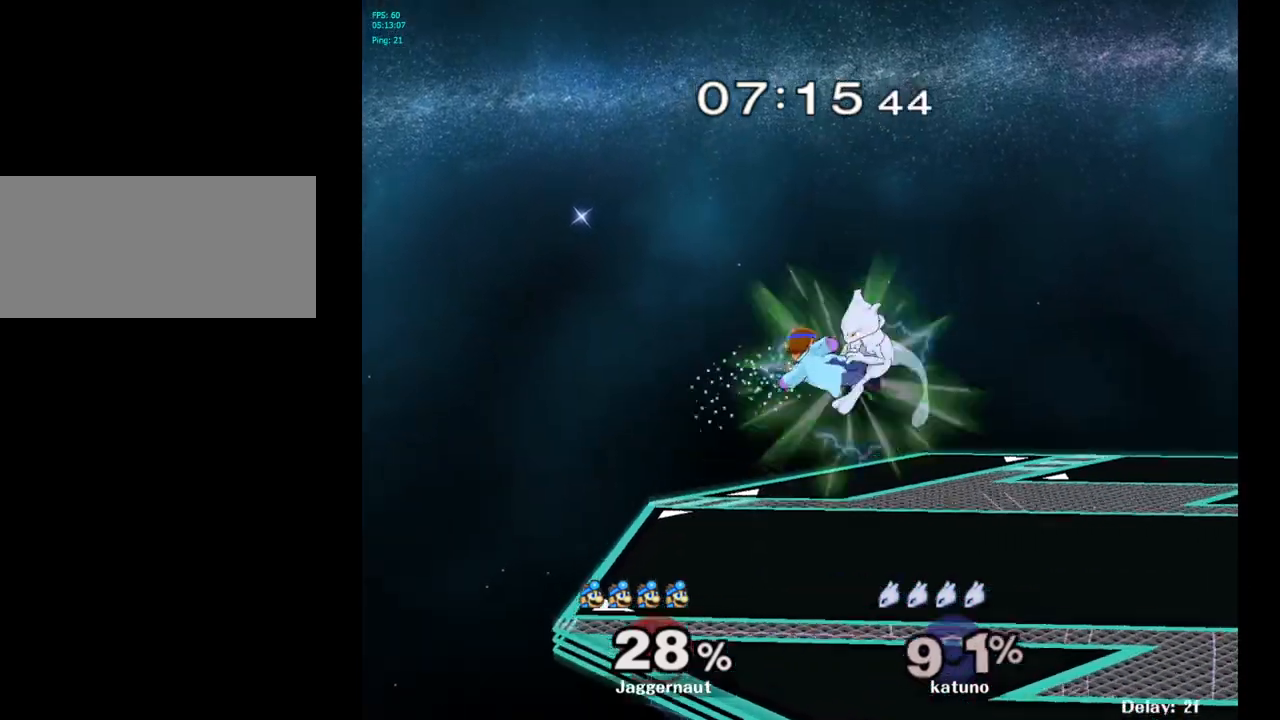
{"buttons": [], "left_stick": "right", "right_stick": "center", "events": []}
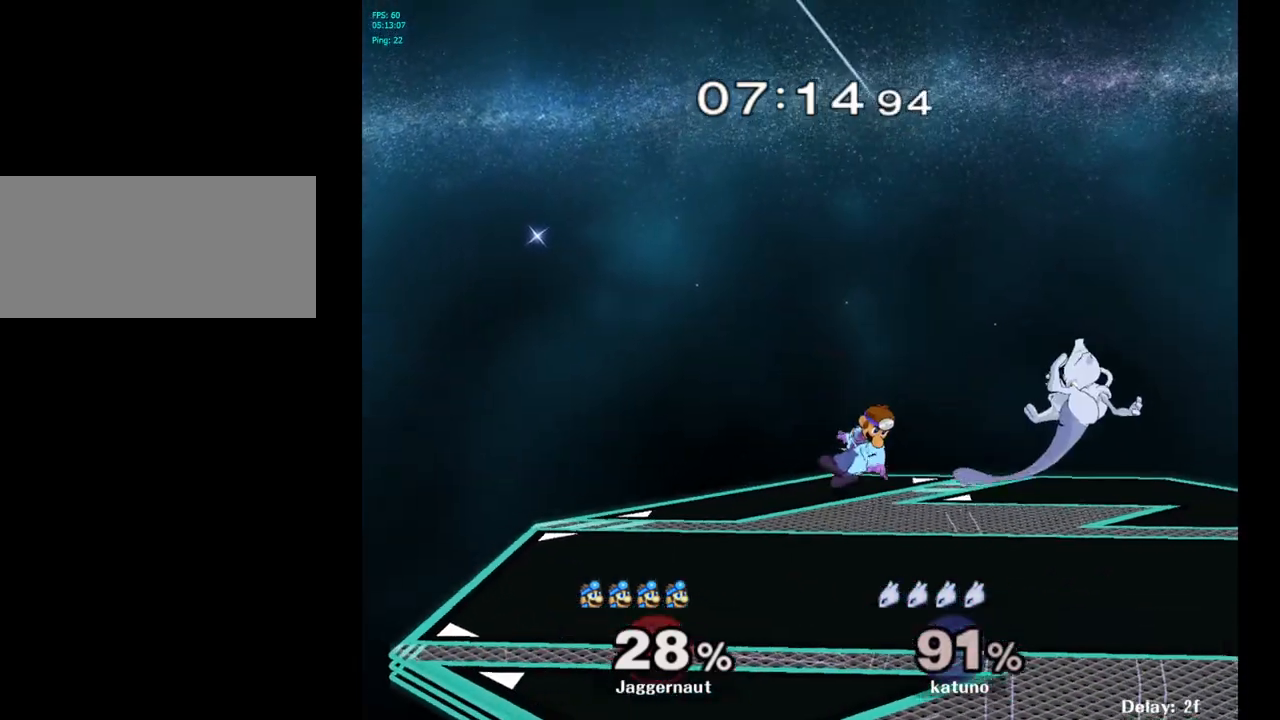
{"buttons": [], "left_stick": "center", "right_stick": "center", "events": [[83, "Y", "down"], [317, "Y", "up"], [350, "left_stick", "center"]]}
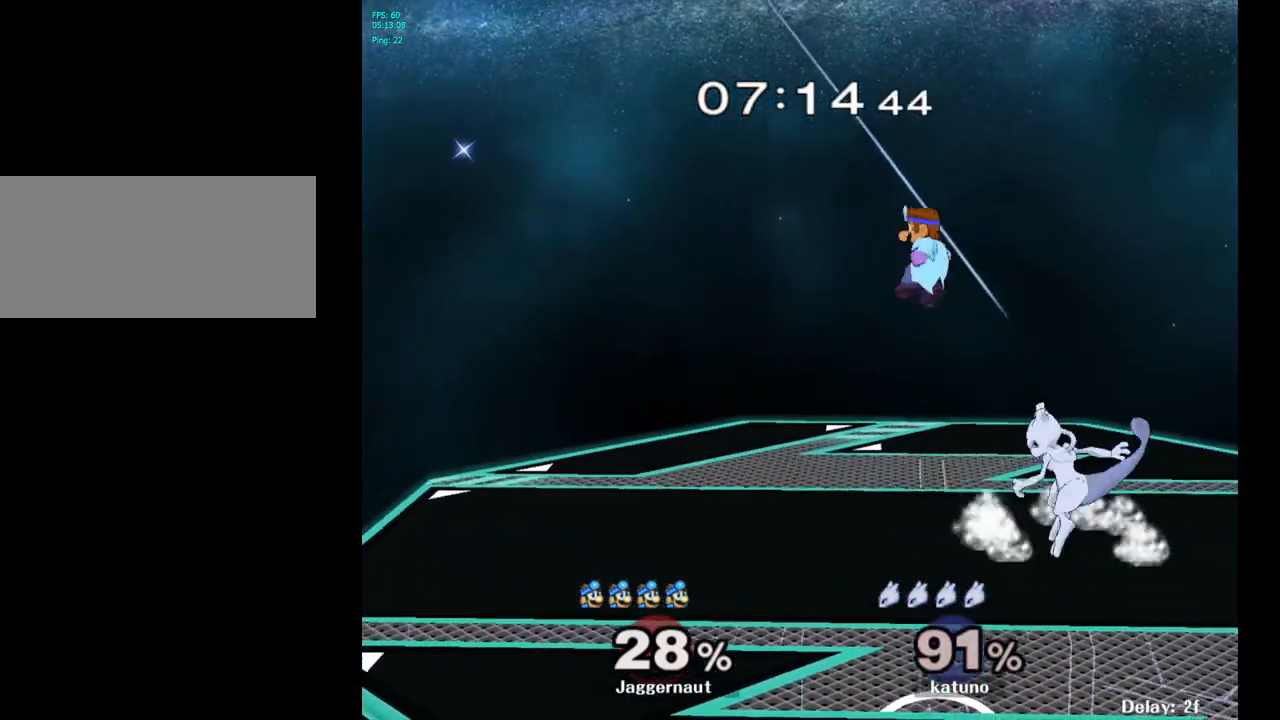
{"buttons": [], "left_stick": "right", "right_stick": "center", "events": [[17, "A", "down"], [217, "A", "up"], [217, "left_stick", "right"]]}
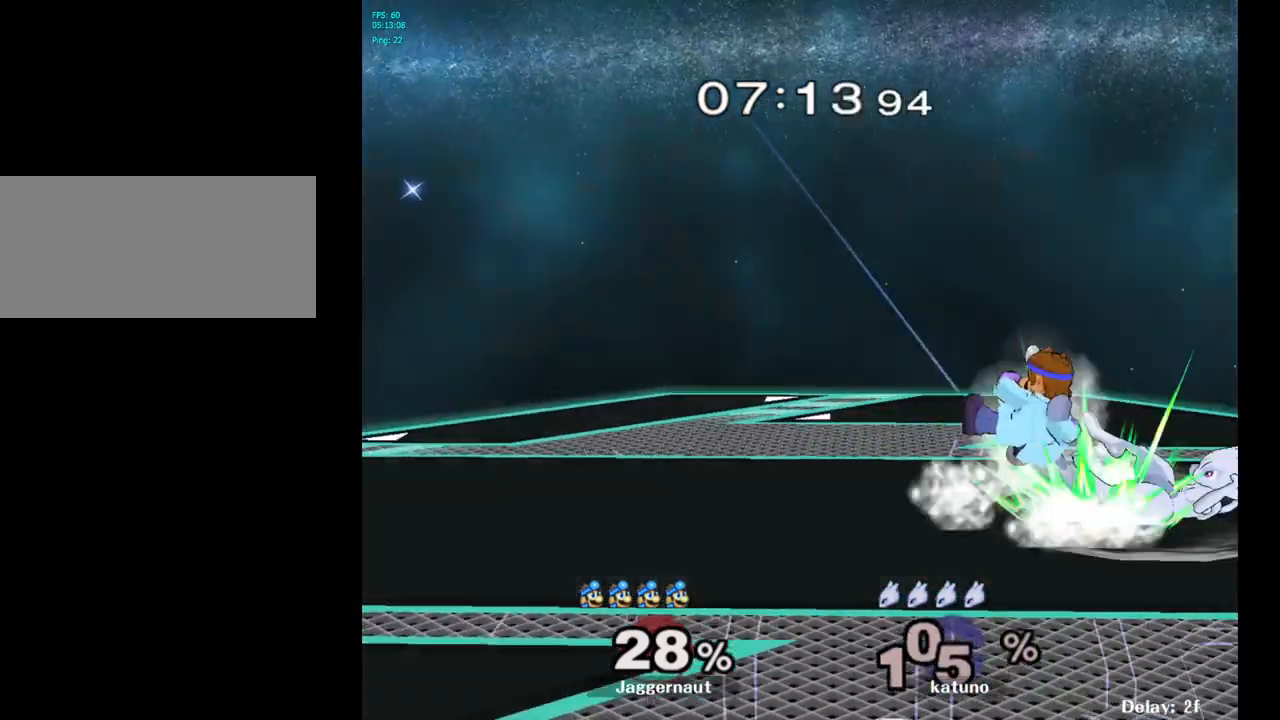
{"buttons": [], "left_stick": "right", "right_stick": "center", "events": [[17, "R1", "down"], [217, "R1", "up"], [250, "left_stick", "center"], [417, "left_stick", "right"]]}
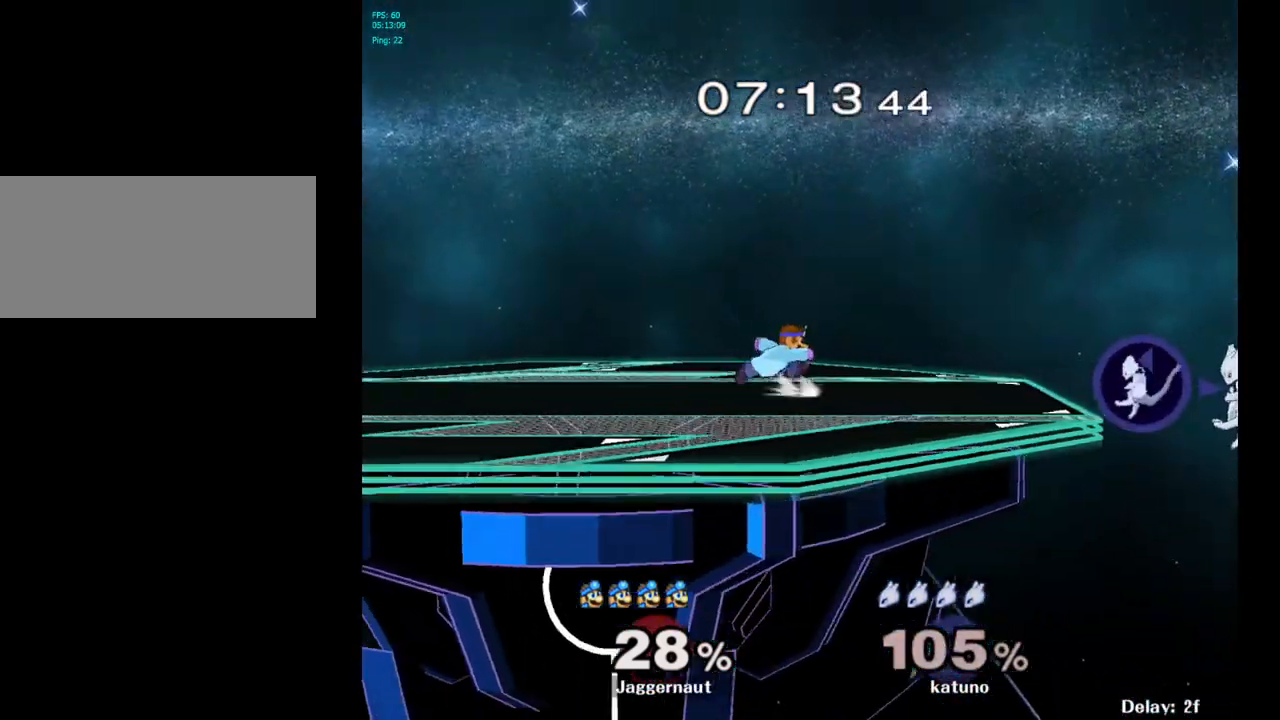
{"buttons": [], "left_stick": "down", "right_stick": "center", "events": [[417, "left_stick", "down"]]}
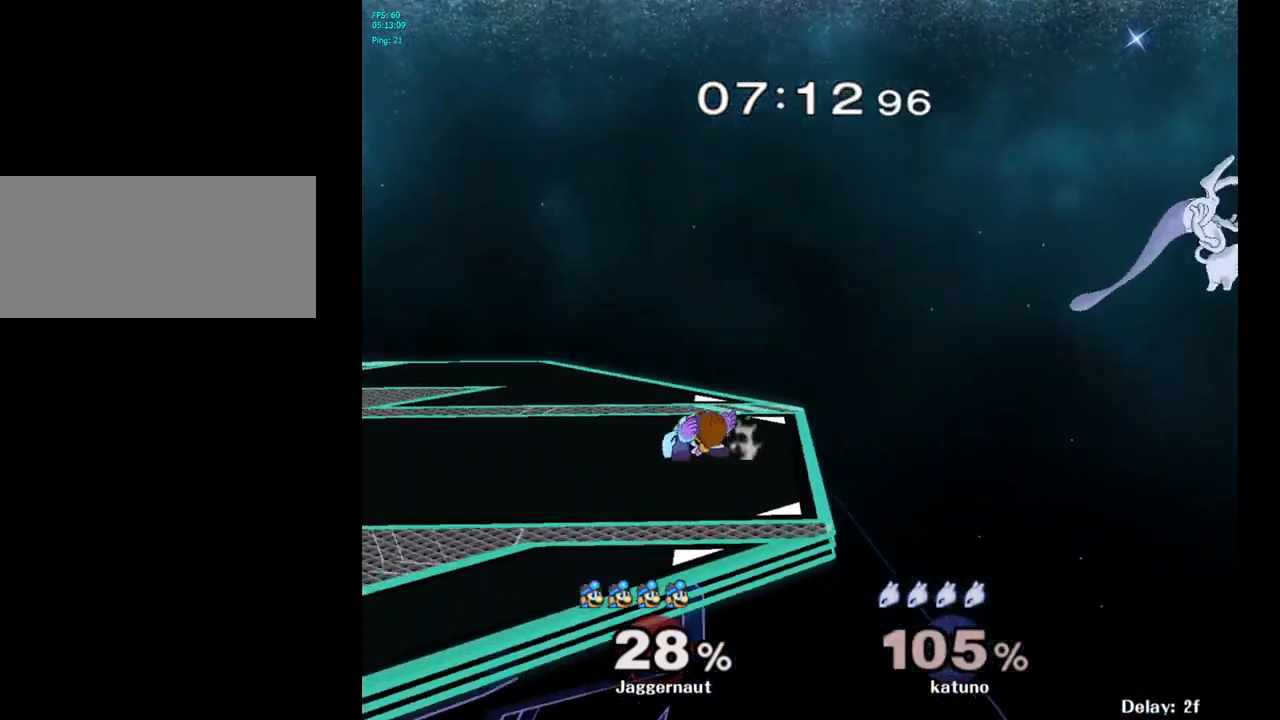
{"buttons": ["A"], "left_stick": "down", "right_stick": "center", "events": [[83, "left_stick", "center"], [417, "left_stick", "down"], [433, "A", "down"]]}
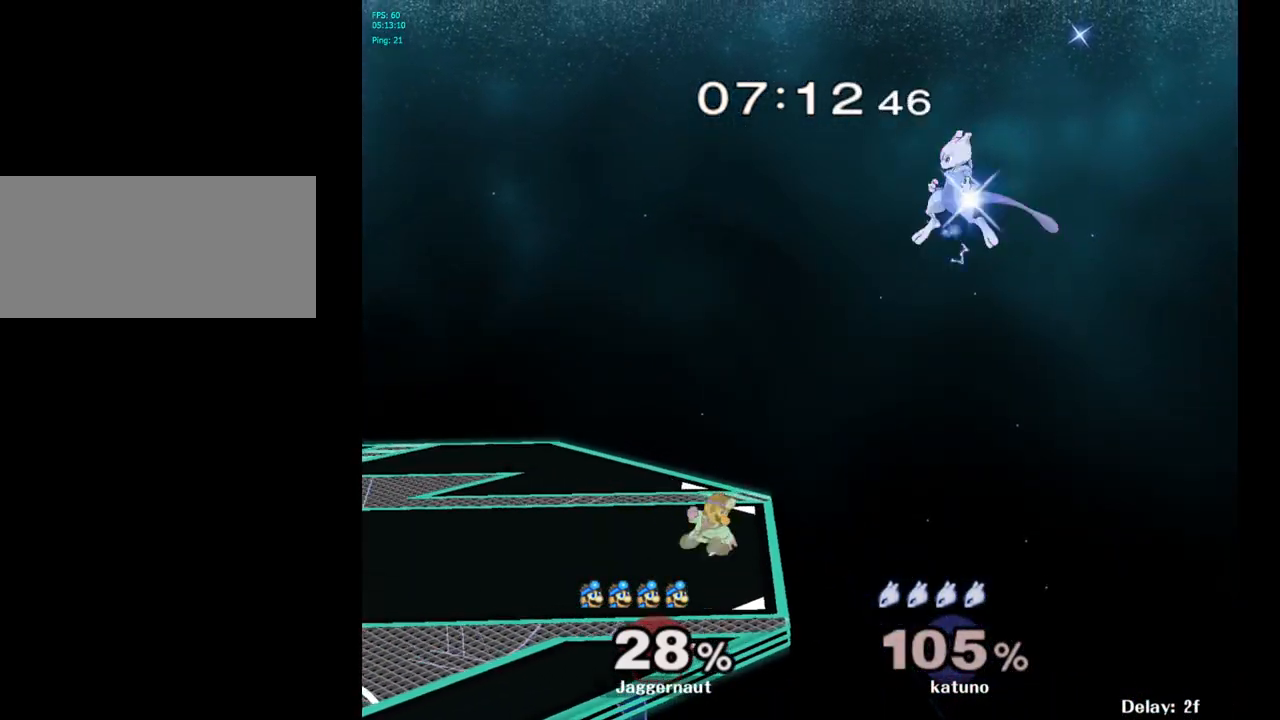
{"buttons": ["A"], "left_stick": "center", "right_stick": "center", "events": [[33, "left_stick", "center"]]}
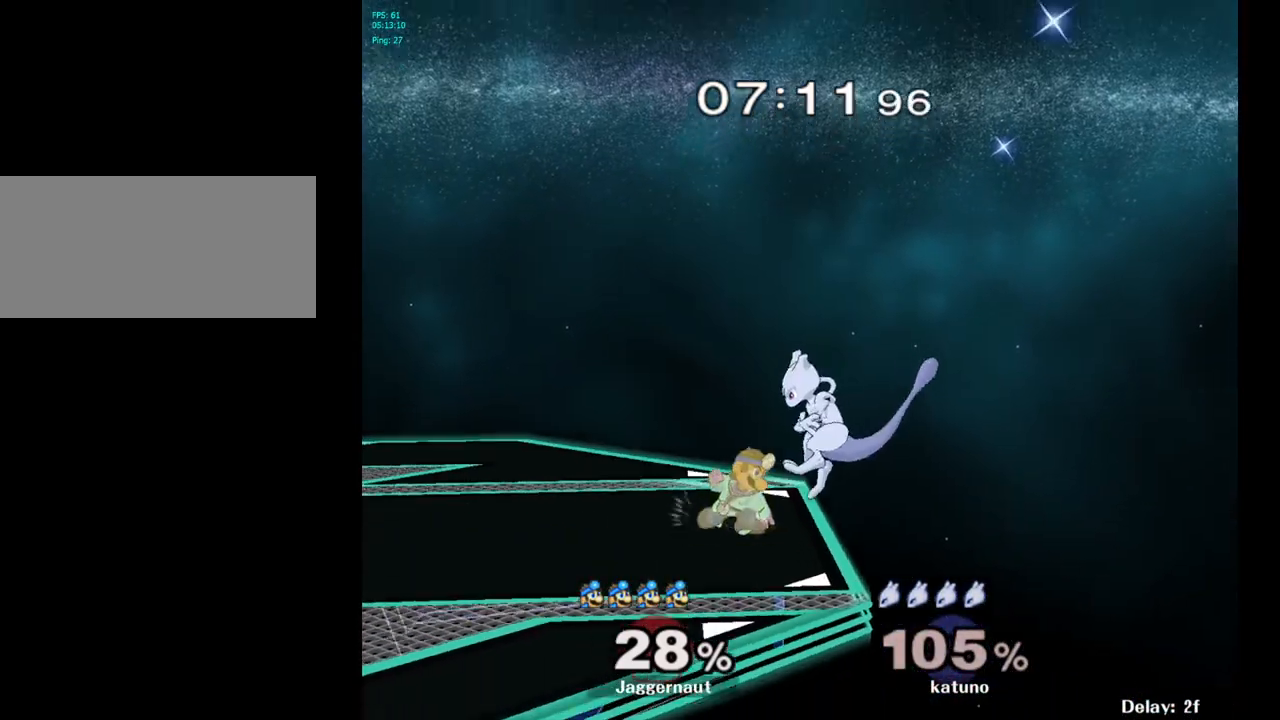
{"buttons": [], "left_stick": "center", "right_stick": "center", "events": [[33, "A", "up"]]}
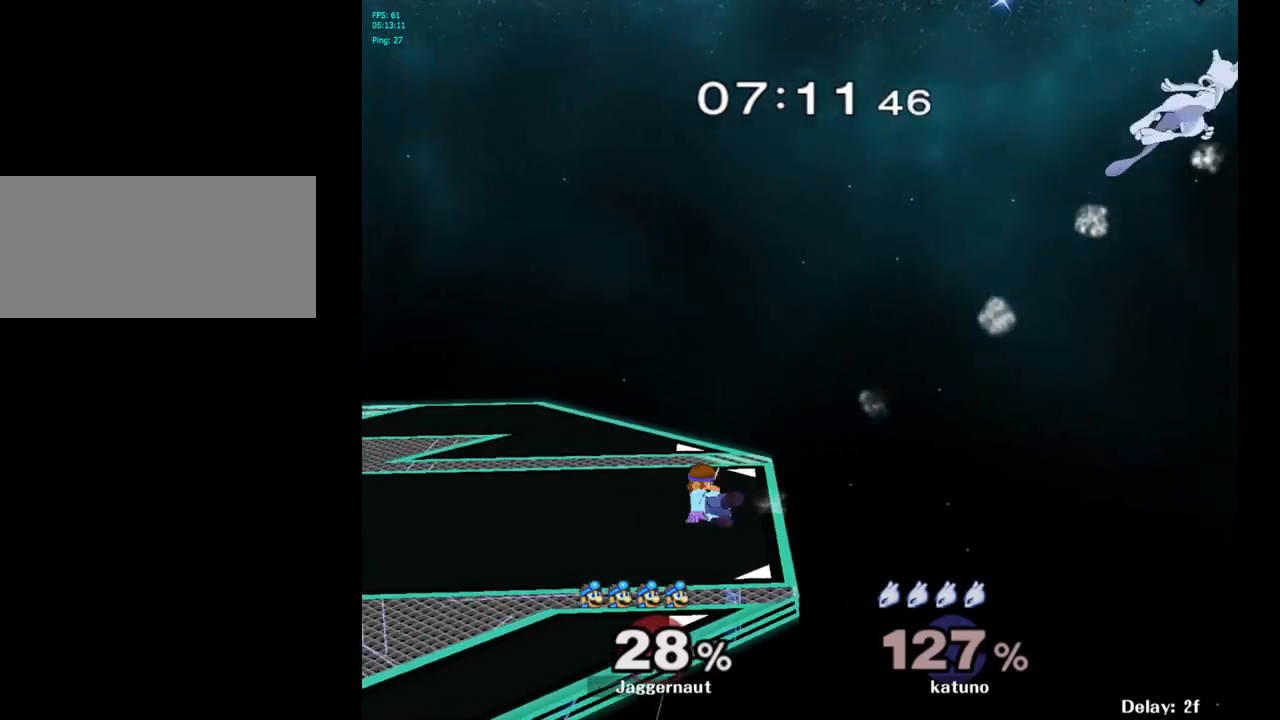
{"buttons": ["Y", "R1"], "left_stick": "down-left", "right_stick": "center", "events": [[367, "Y", "down"], [367, "left_stick", "down-left"], [450, "R1", "down"]]}
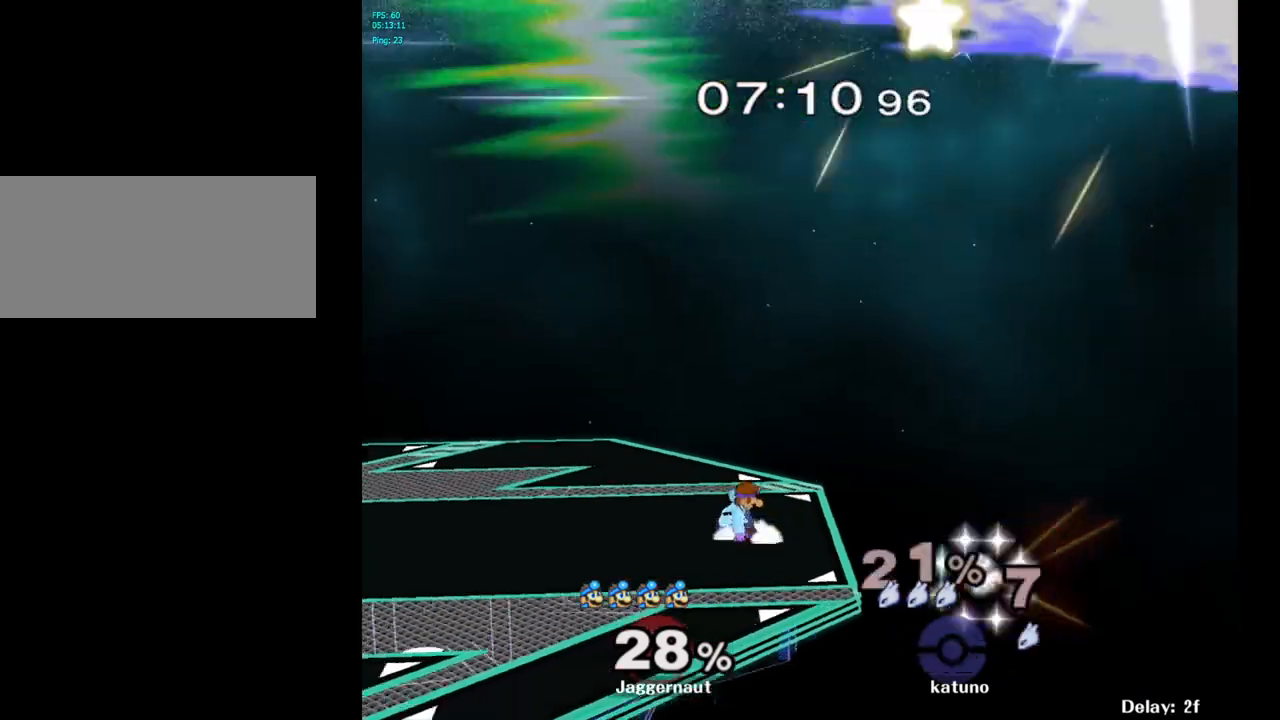
{"buttons": [], "left_stick": "left", "right_stick": "center", "events": [[50, "Y", "up"], [67, "left_stick", "center"], [100, "R1", "up"], [200, "left_stick", "right"], [317, "left_stick", "left"], [400, "left_stick", "right"], [500, "left_stick", "left"]]}
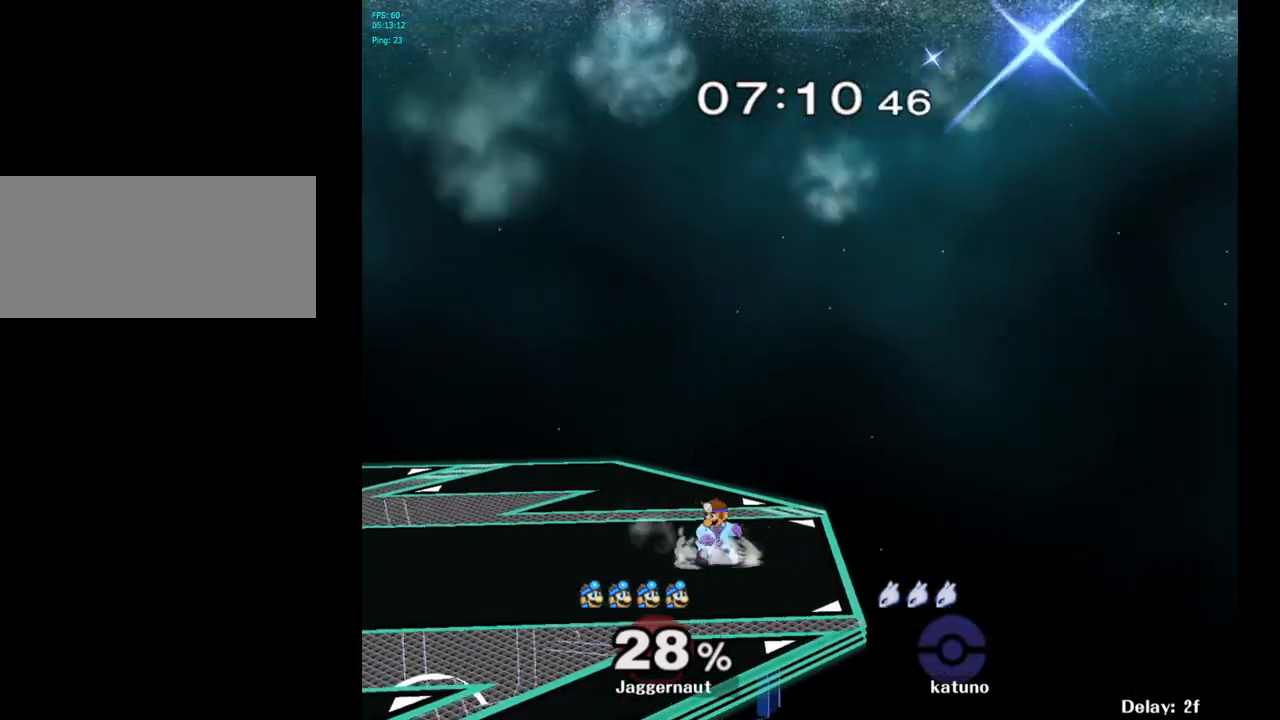
{"buttons": [], "left_stick": "right", "right_stick": "center", "events": [[100, "left_stick", "right"], [183, "left_stick", "left"], [300, "left_stick", "right"], [367, "left_stick", "left"], [483, "left_stick", "right"]]}
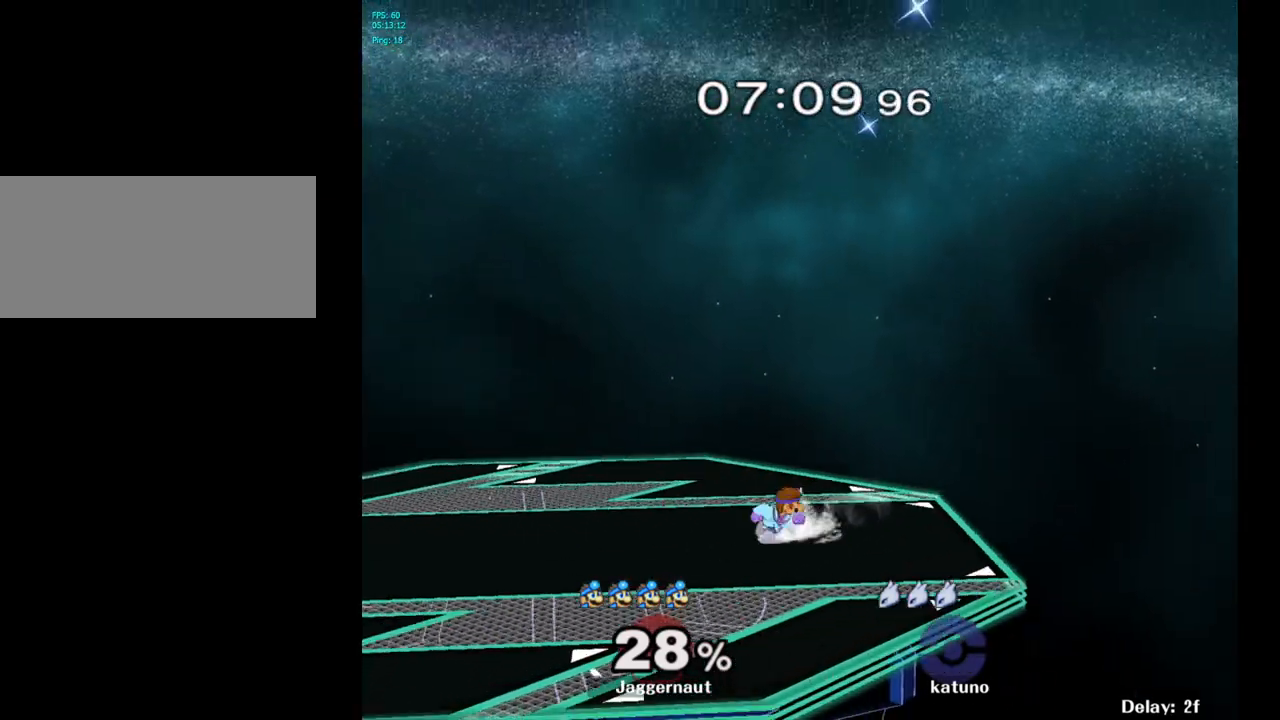
{"buttons": [], "left_stick": "left", "right_stick": "center", "events": [[67, "left_stick", "left"], [183, "left_stick", "right"], [267, "left_stick", "left"], [383, "left_stick", "right"], [483, "left_stick", "left"]]}
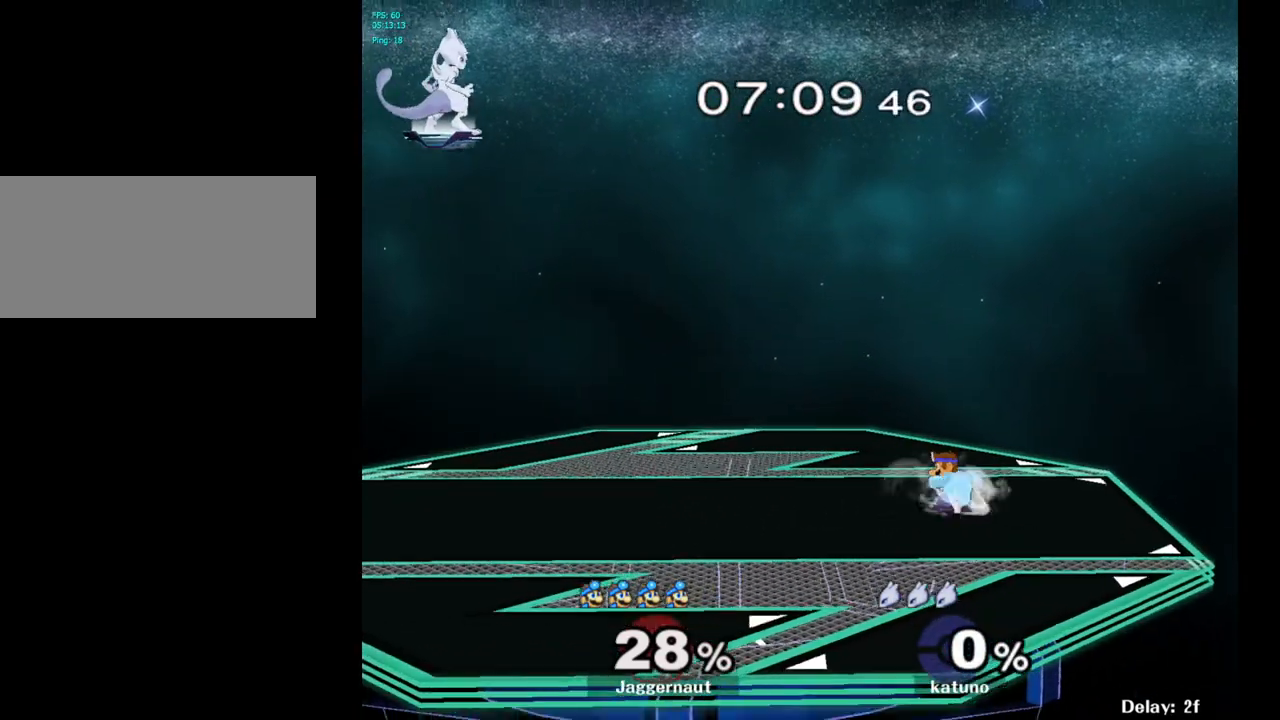
{"buttons": [], "left_stick": "down-right", "right_stick": "center", "events": [[183, "left_stick", "right"], [333, "left_stick", "left"], [433, "left_stick", "down-right"]]}
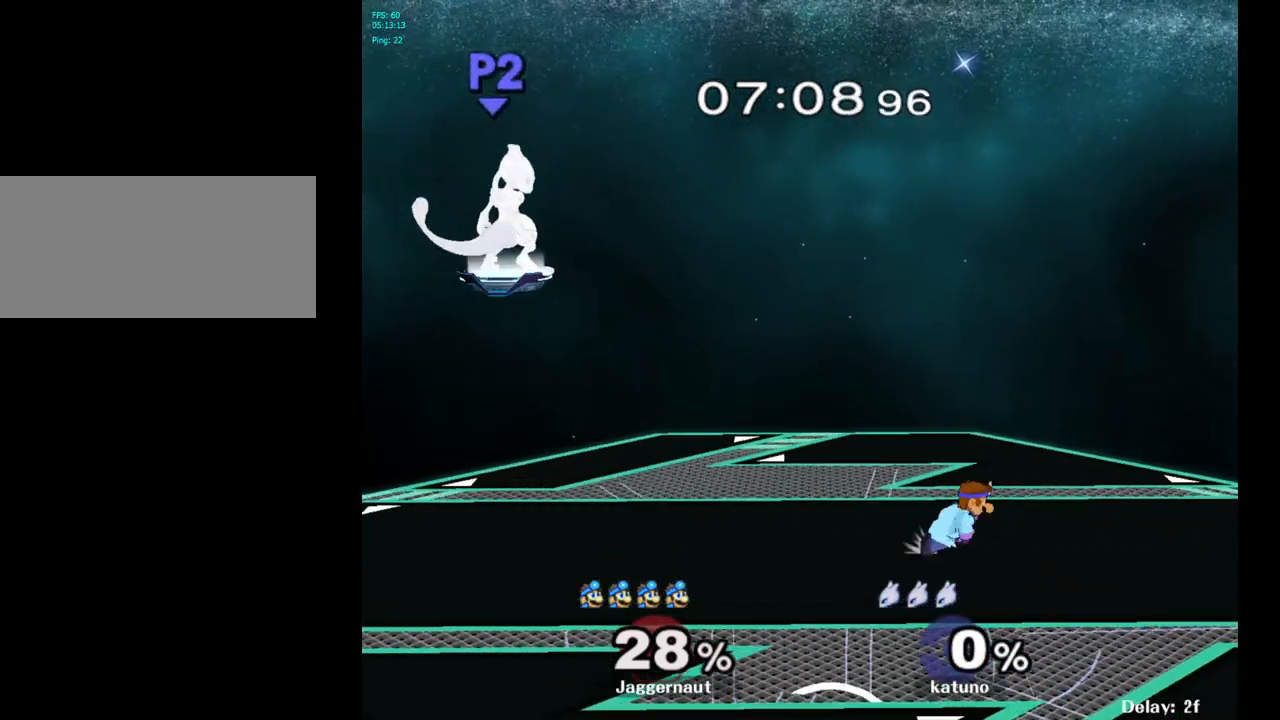
{"buttons": [], "left_stick": "right", "right_stick": "center", "events": [[133, "Y", "down"], [133, "left_stick", "right"], [217, "R1", "down"], [300, "Y", "up"], [317, "left_stick", "center"], [350, "R1", "up"], [433, "left_stick", "right"]]}
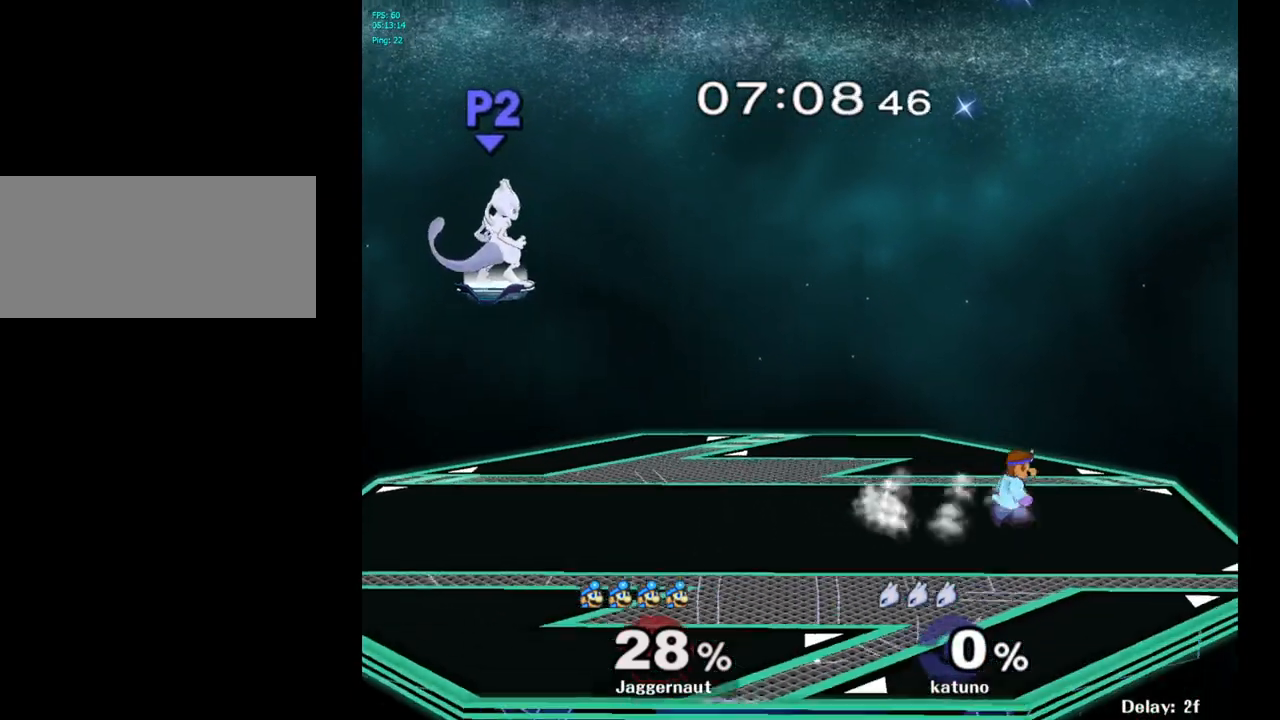
{"buttons": [], "left_stick": "left", "right_stick": "center", "events": [[67, "left_stick", "left"], [167, "left_stick", "right"], [283, "left_stick", "left"], [383, "left_stick", "down-right"], [483, "left_stick", "left"]]}
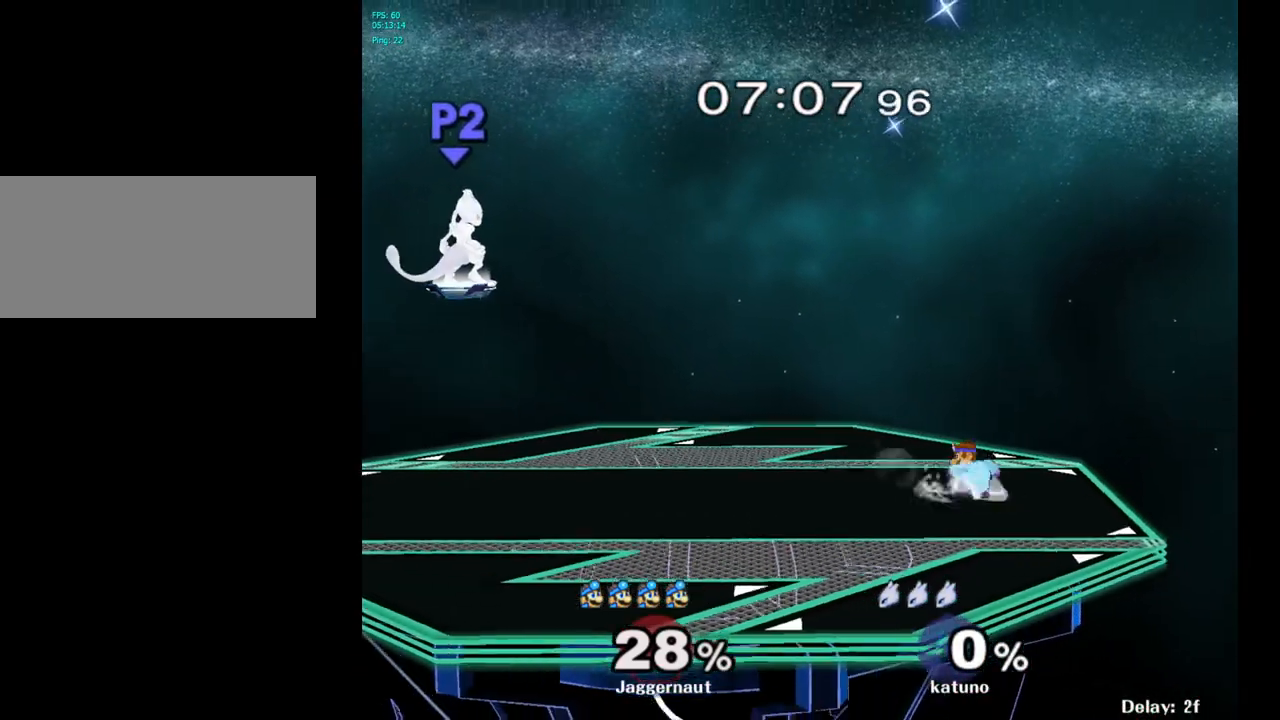
{"buttons": [], "left_stick": "left", "right_stick": "center", "events": [[83, "left_stick", "right"], [183, "left_stick", "left"], [283, "left_stick", "down-right"], [400, "left_stick", "left"]]}